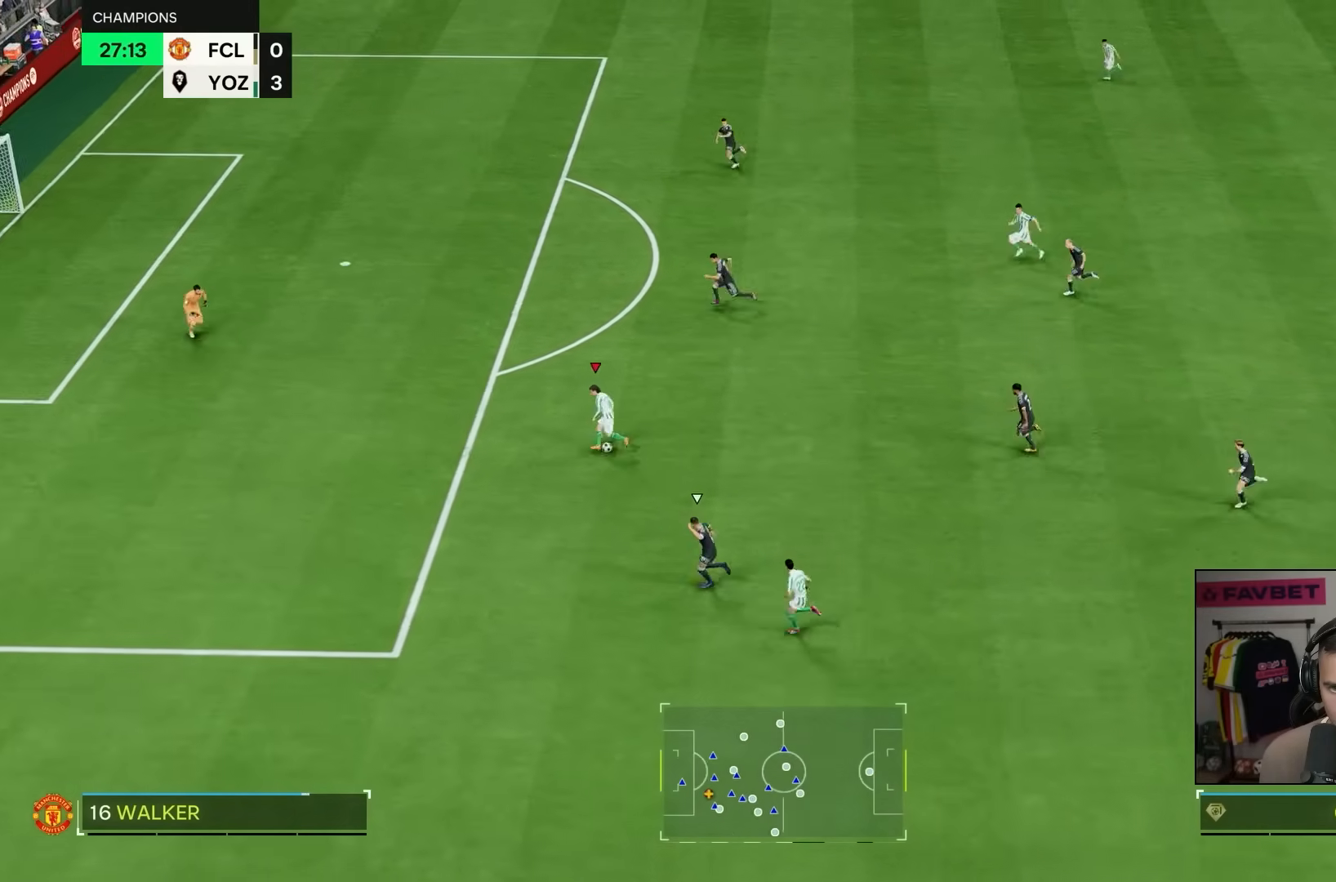
Gameplay with a controller (PlayStation layout); each line is a JSON object with the inputs held at the frame after it. "events" lists button and stick changes between this image and that frame as [ms after this image, input, new state], when the widget could be followed in between. Not read: L3 R3.
{"buttons": [], "left_stick": "up-left", "right_stick": "center", "events": [[267, "L2", "down"], [417, "L2", "up"]]}
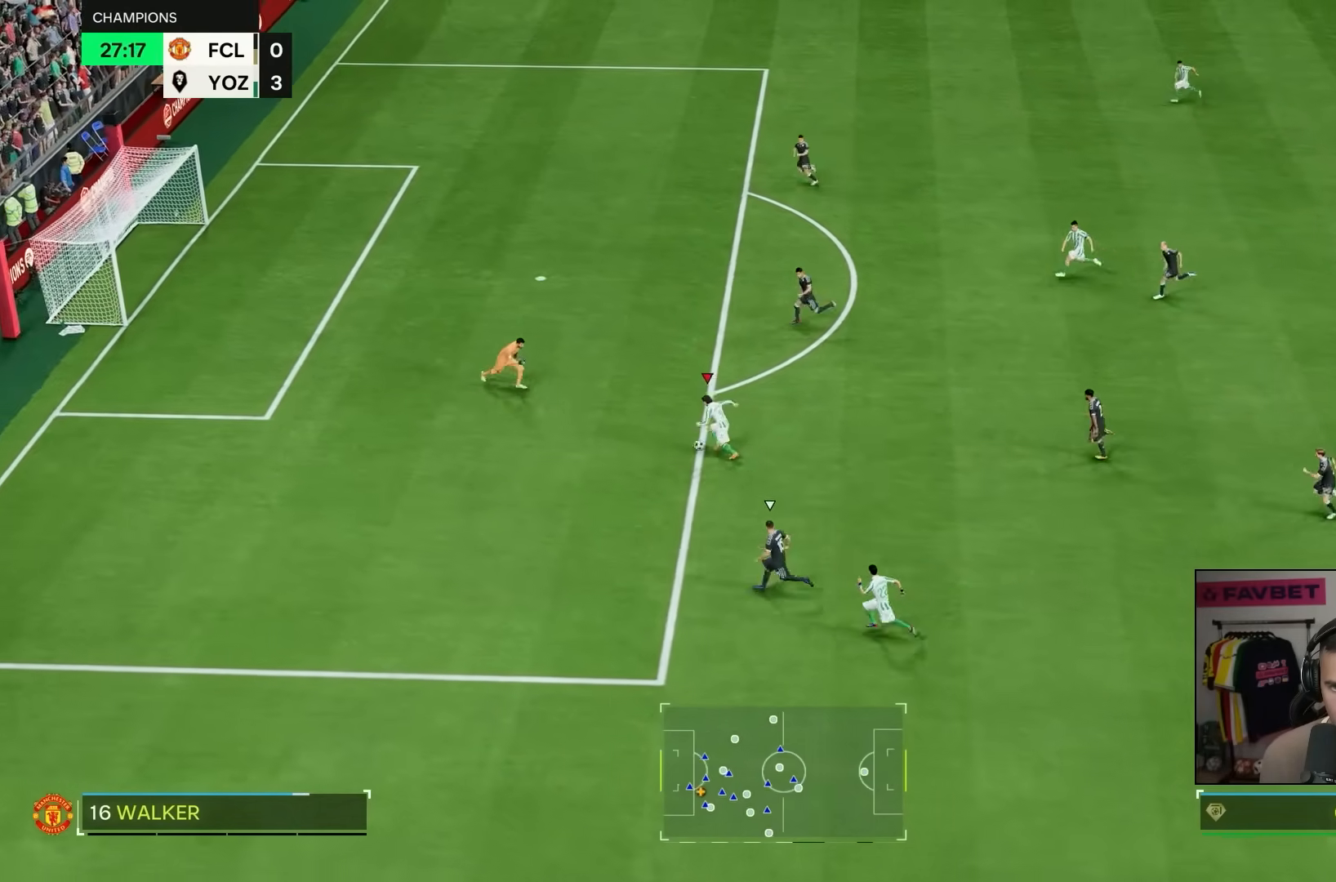
{"buttons": [], "left_stick": "center", "right_stick": "center", "events": [[233, "left_stick", "center"]]}
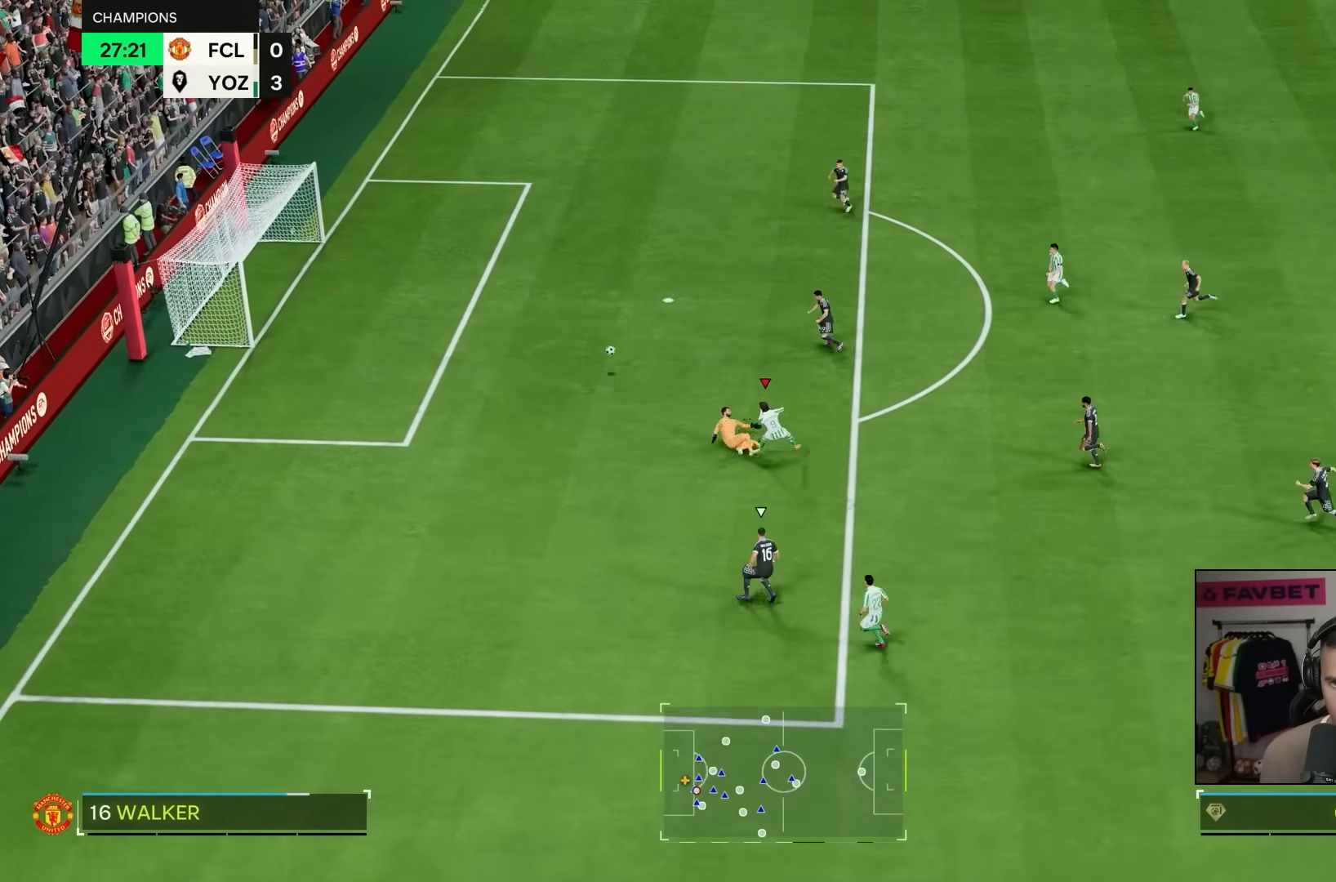
{"buttons": [], "left_stick": "left", "right_stick": "center", "events": [[167, "left_stick", "left"]]}
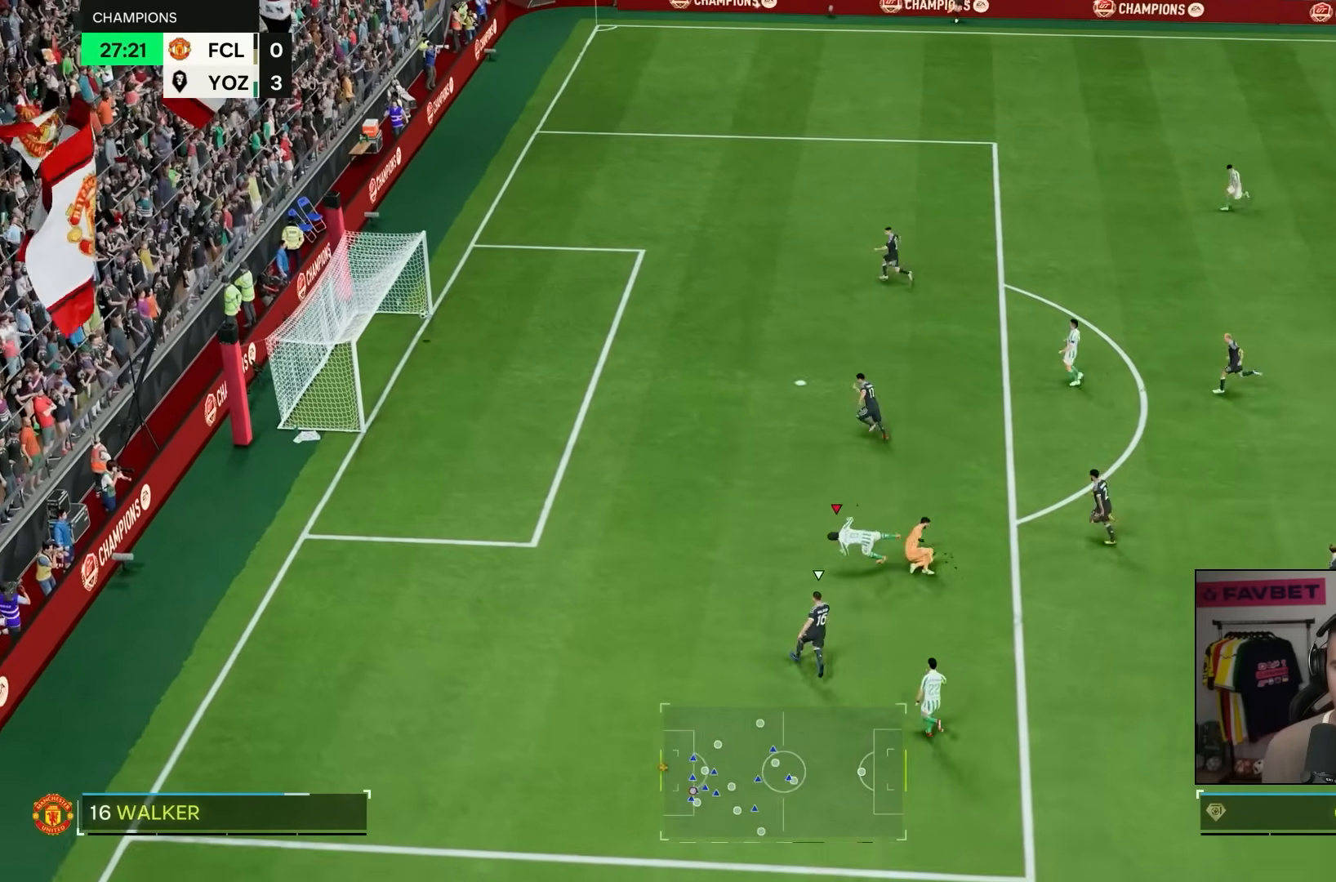
{"buttons": [], "left_stick": "down", "right_stick": "center", "events": [[33, "left_stick", "down-left"], [300, "left_stick", "down"]]}
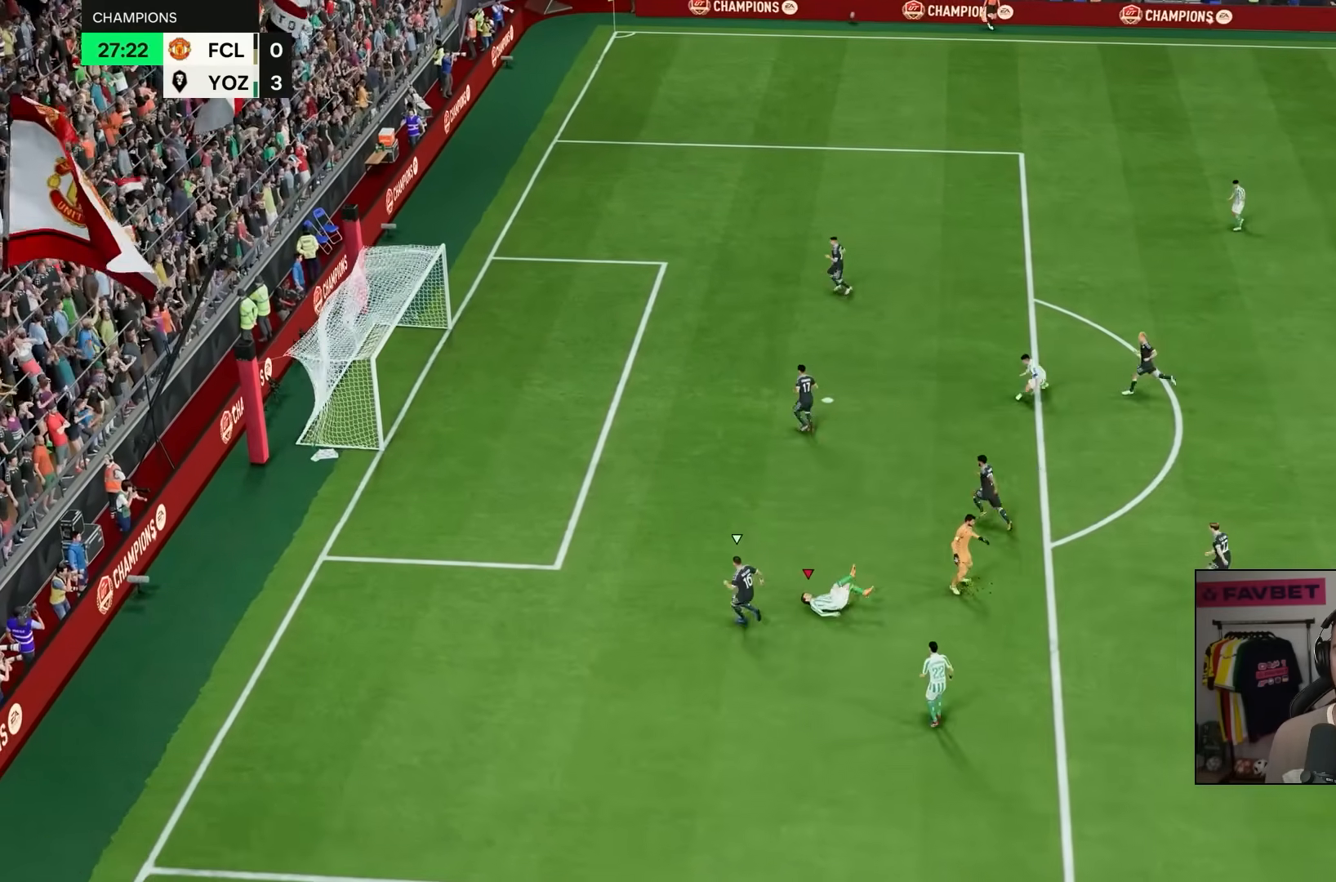
{"buttons": [], "left_stick": "down", "right_stick": "center", "events": []}
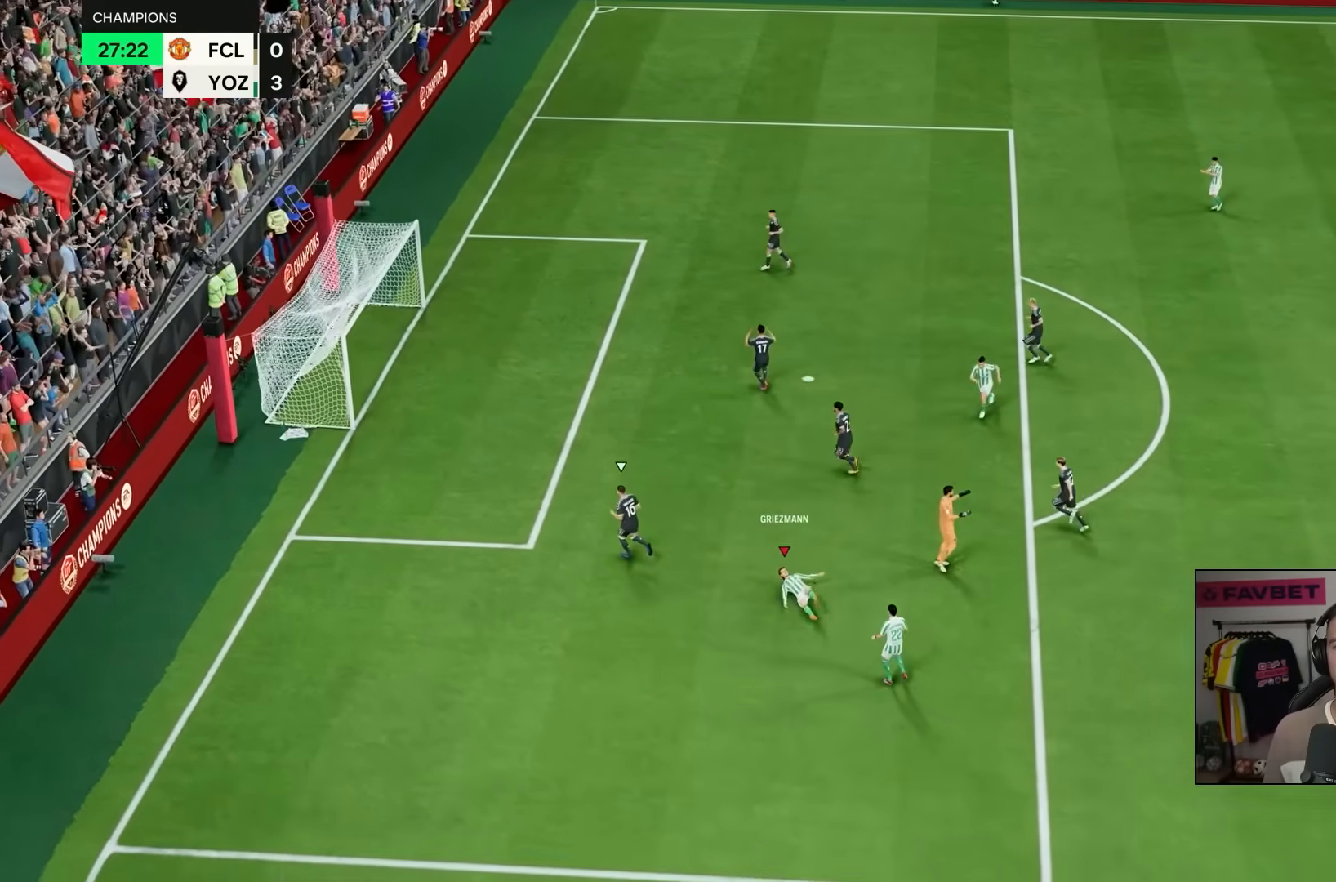
{"buttons": [], "left_stick": "right", "right_stick": "center", "events": [[100, "left_stick", "down-right"], [233, "left_stick", "right"]]}
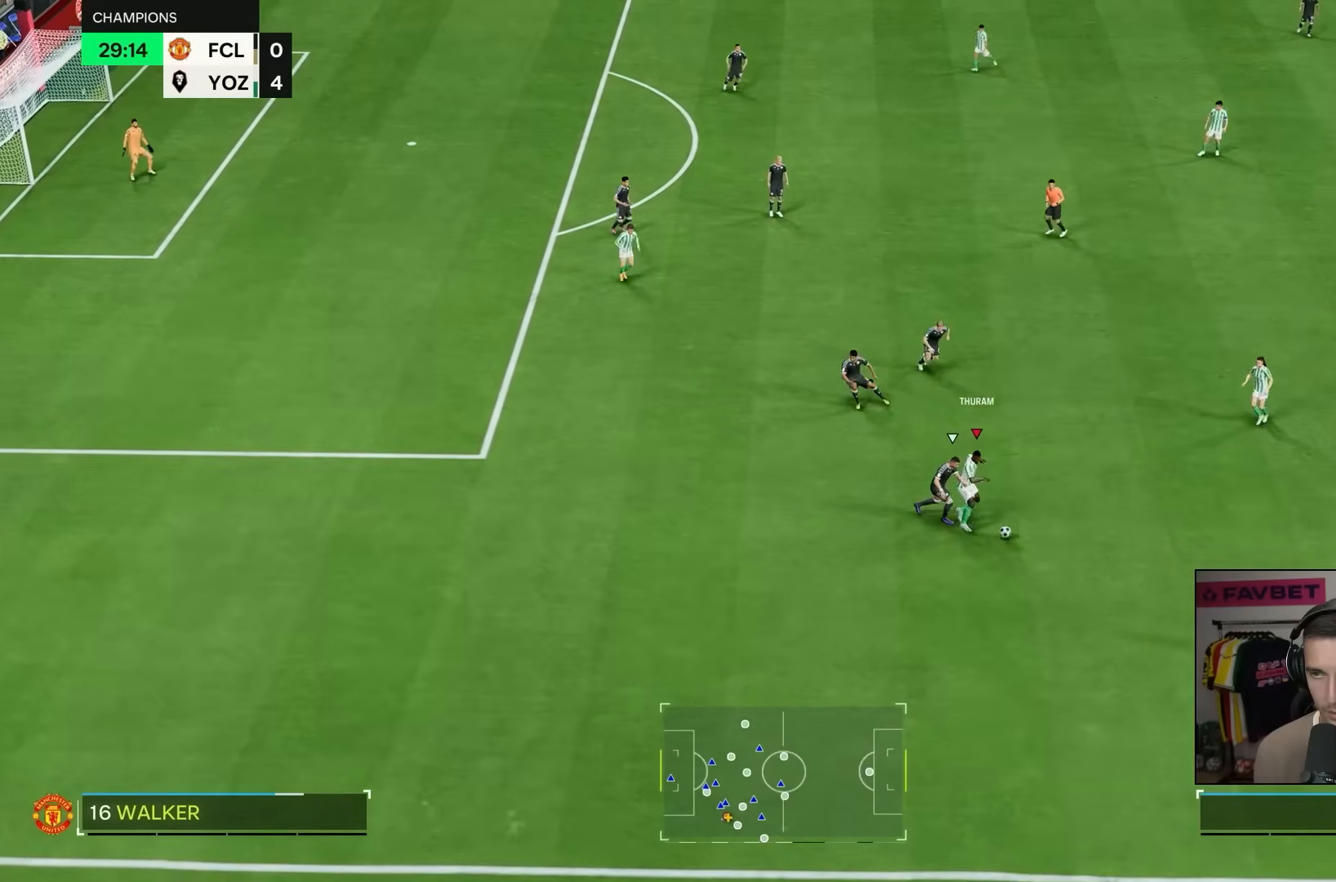
{"buttons": [], "left_stick": "up-right", "right_stick": "center", "events": [[283, "left_stick", "up-right"]]}
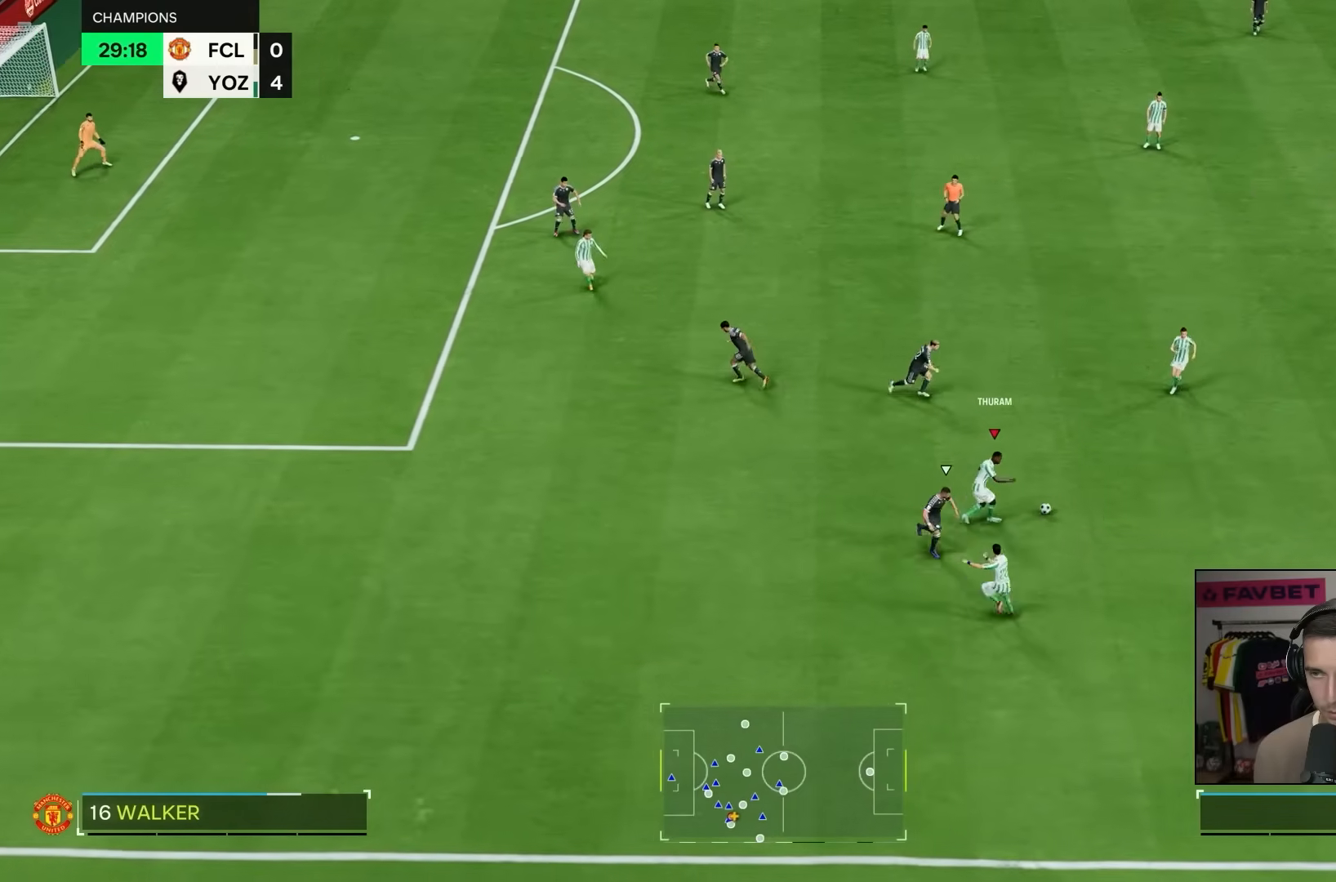
{"buttons": [], "left_stick": "up-right", "right_stick": "center", "events": []}
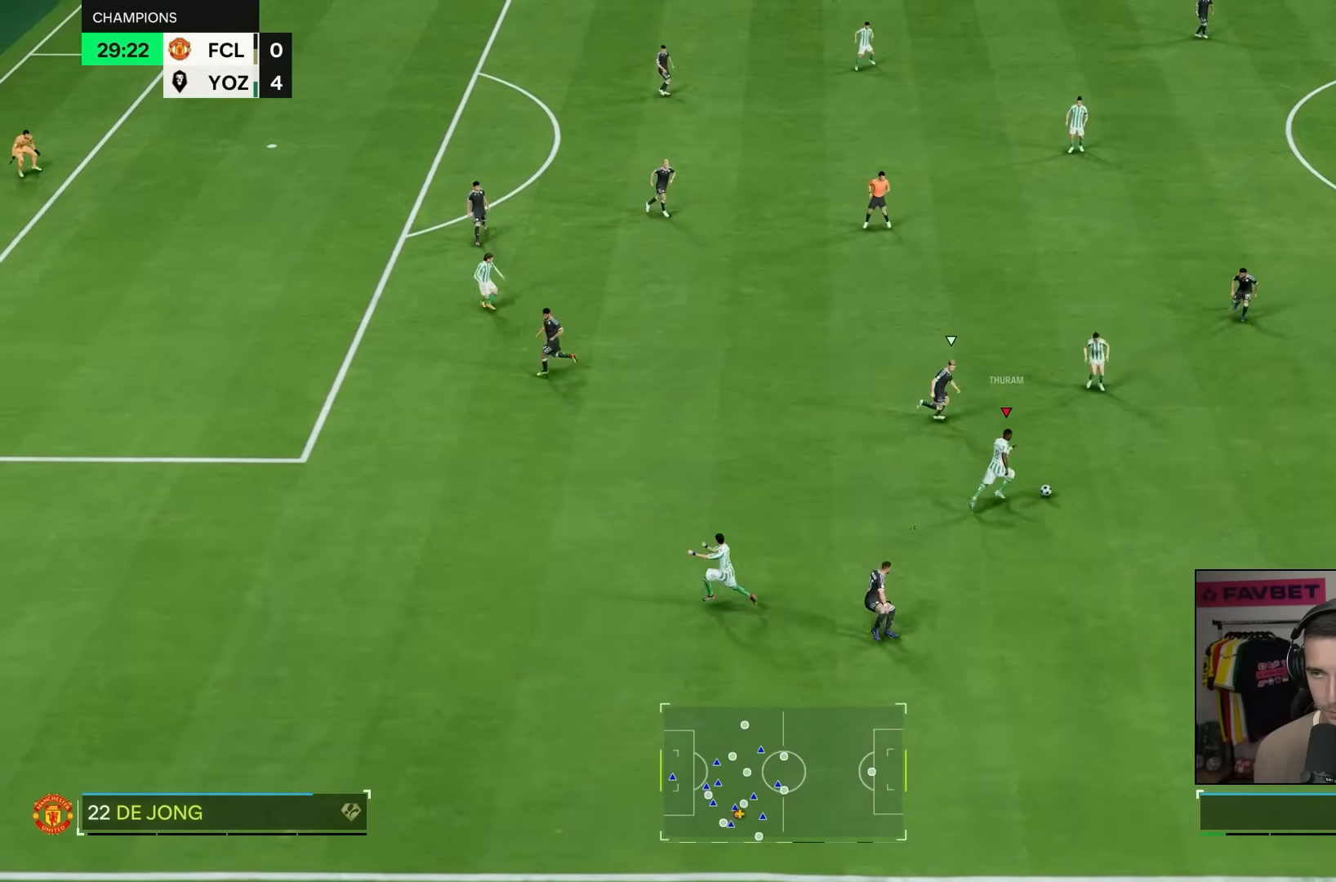
{"buttons": [], "left_stick": "up-right", "right_stick": "center", "events": []}
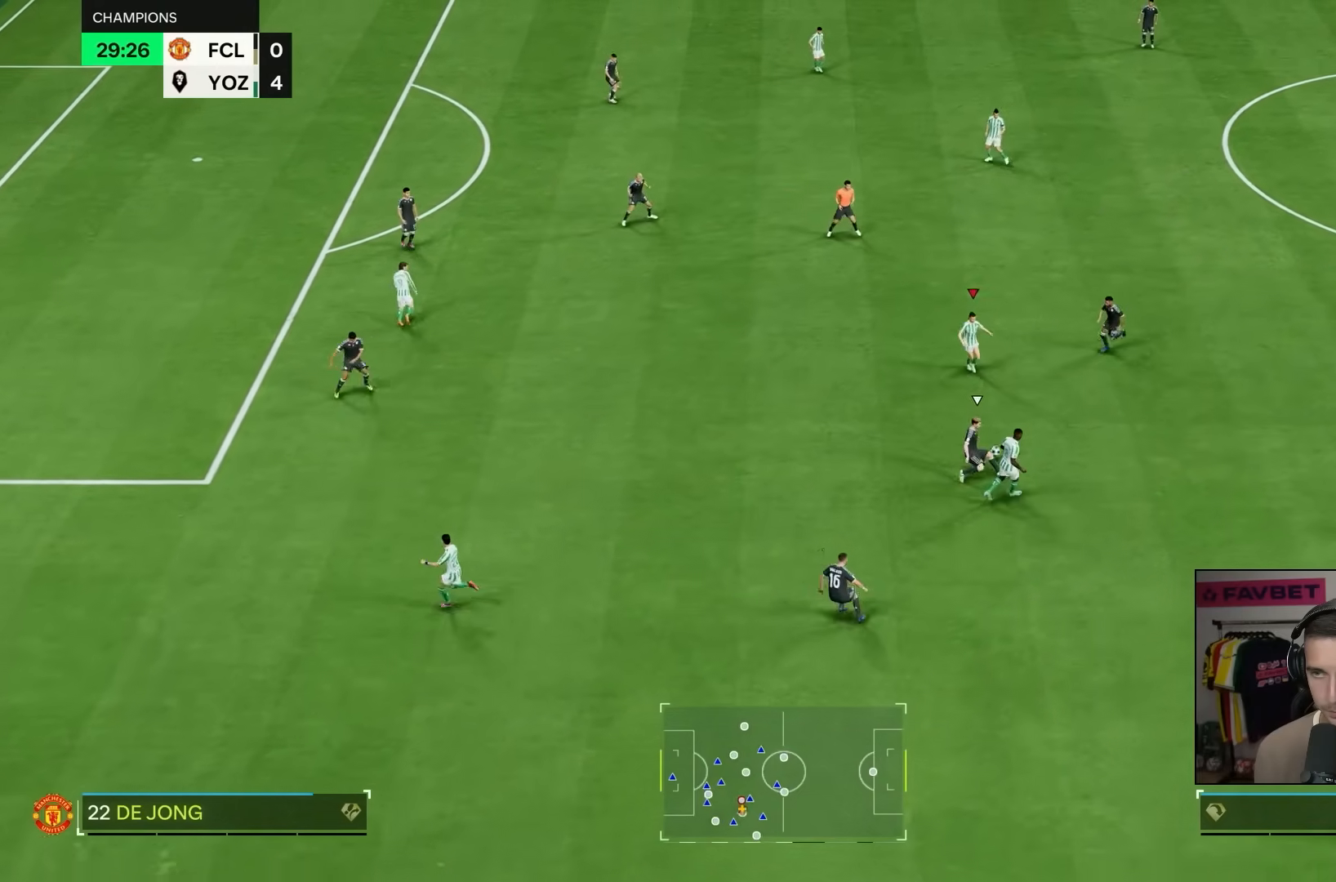
{"buttons": [], "left_stick": "up-left", "right_stick": "center", "events": [[250, "left_stick", "up-left"]]}
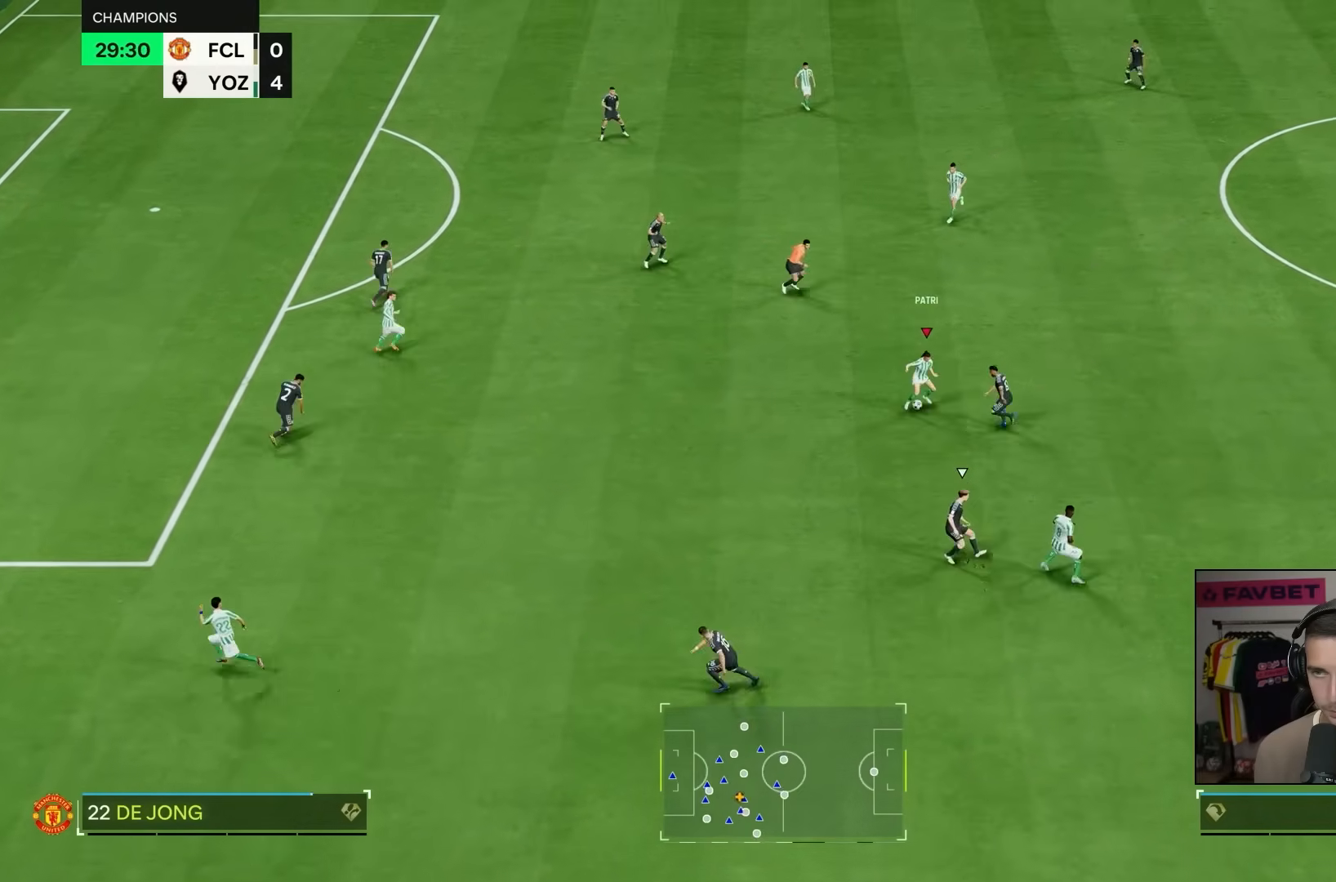
{"buttons": [], "left_stick": "up-left", "right_stick": "center", "events": []}
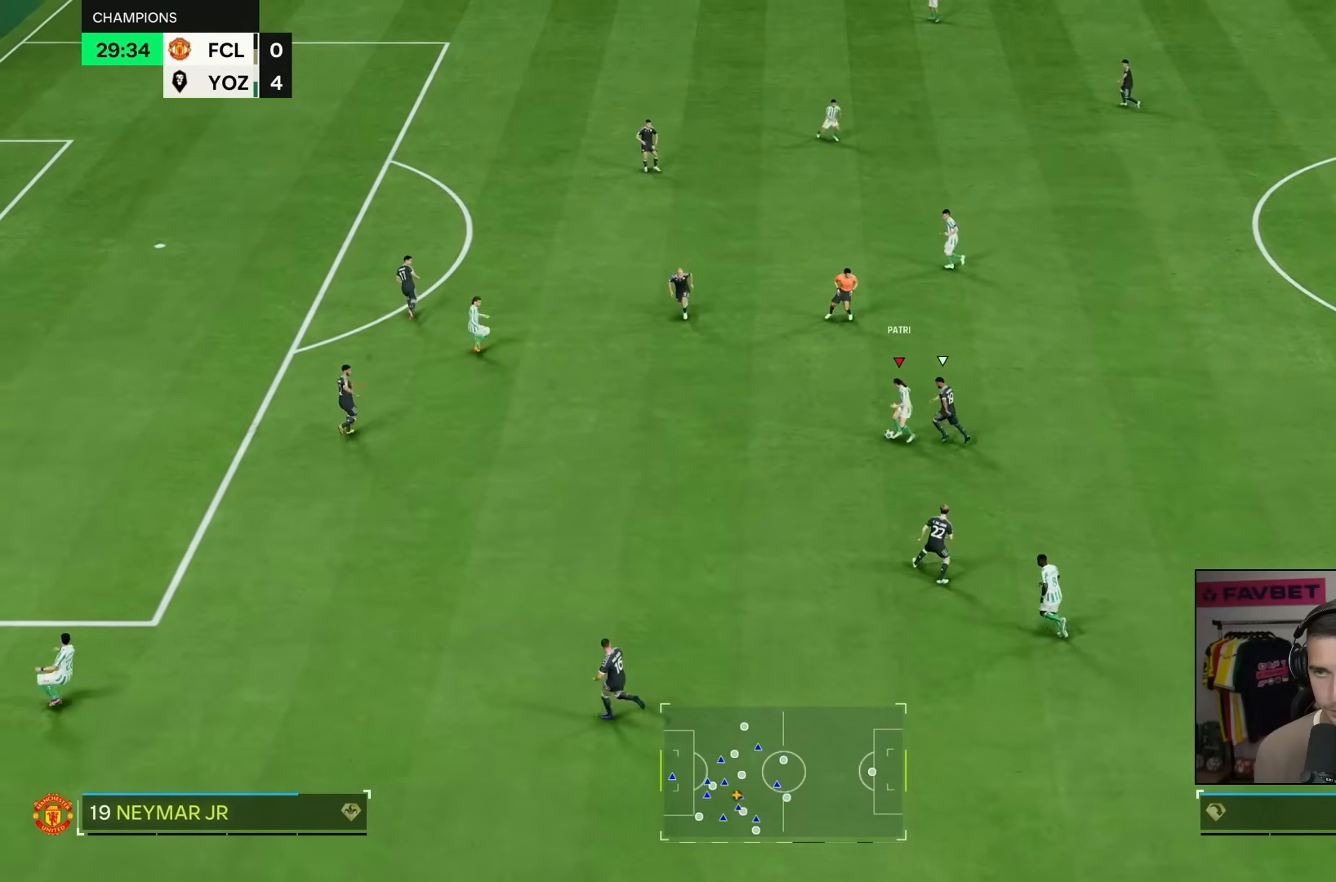
{"buttons": [], "left_stick": "up", "right_stick": "center", "events": [[400, "left_stick", "up"]]}
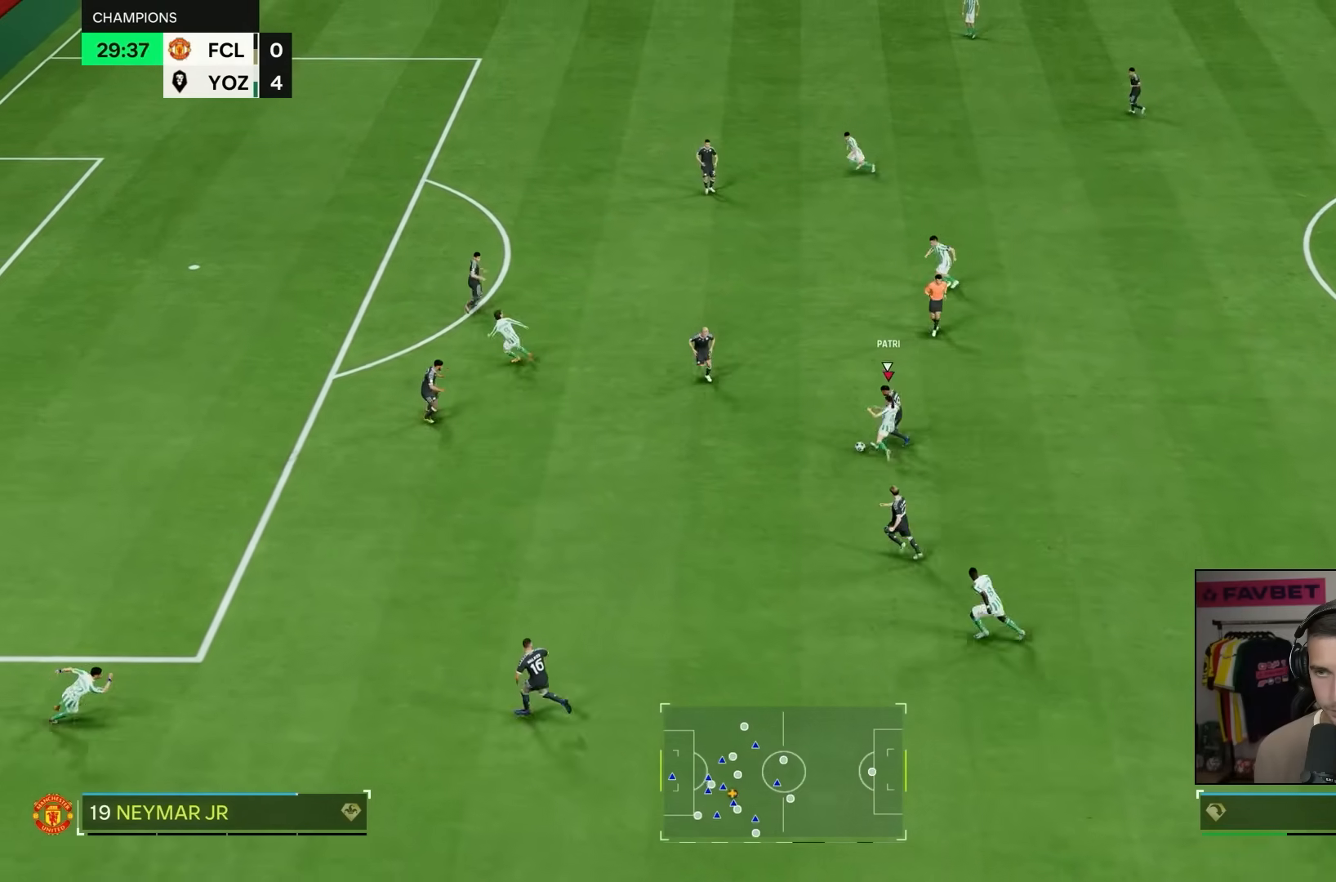
{"buttons": [], "left_stick": "up-left", "right_stick": "center", "events": [[500, "left_stick", "up-left"]]}
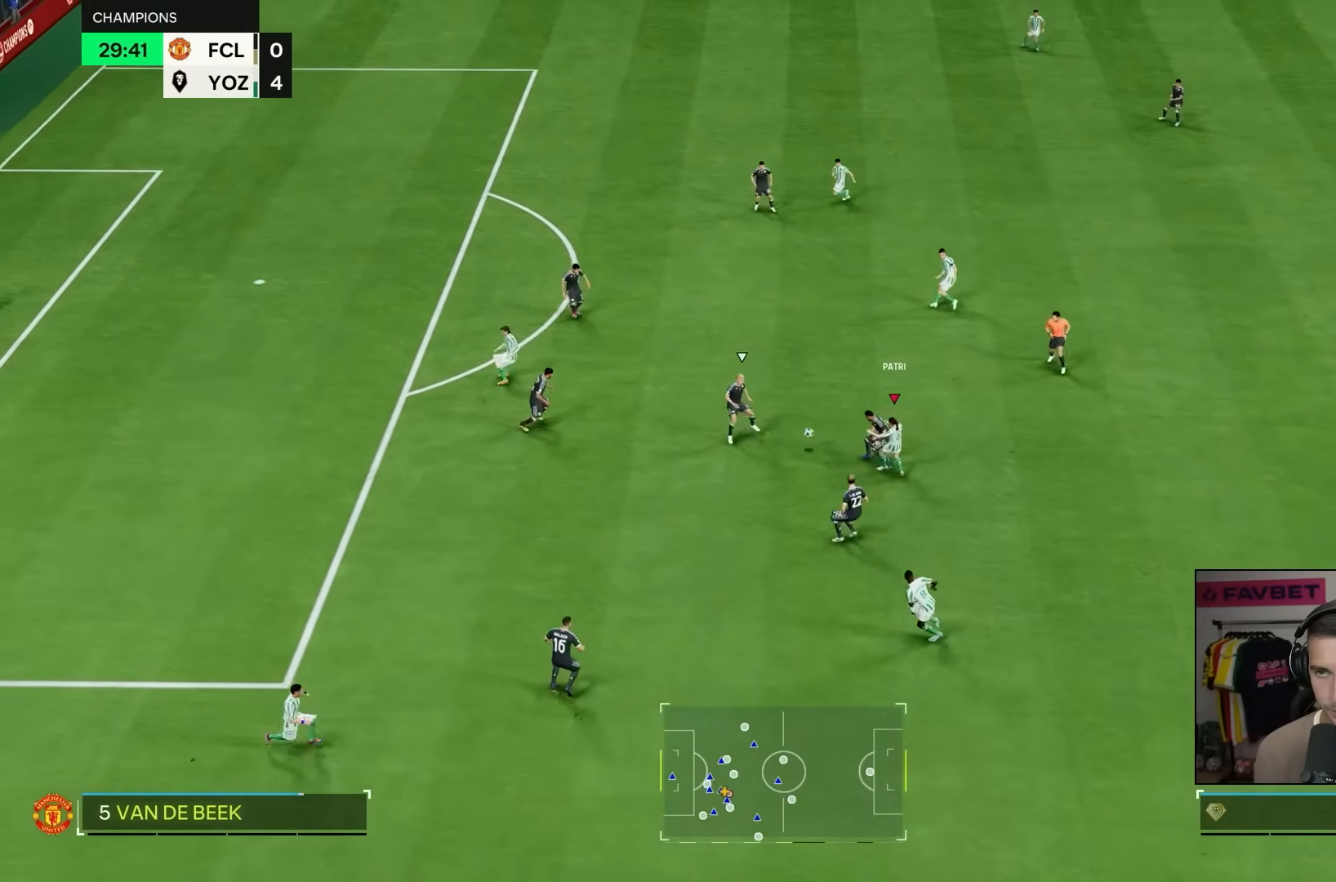
{"buttons": [], "left_stick": "up", "right_stick": "center", "events": [[150, "left_stick", "left"], [283, "left_stick", "up-left"], [383, "left_stick", "up"]]}
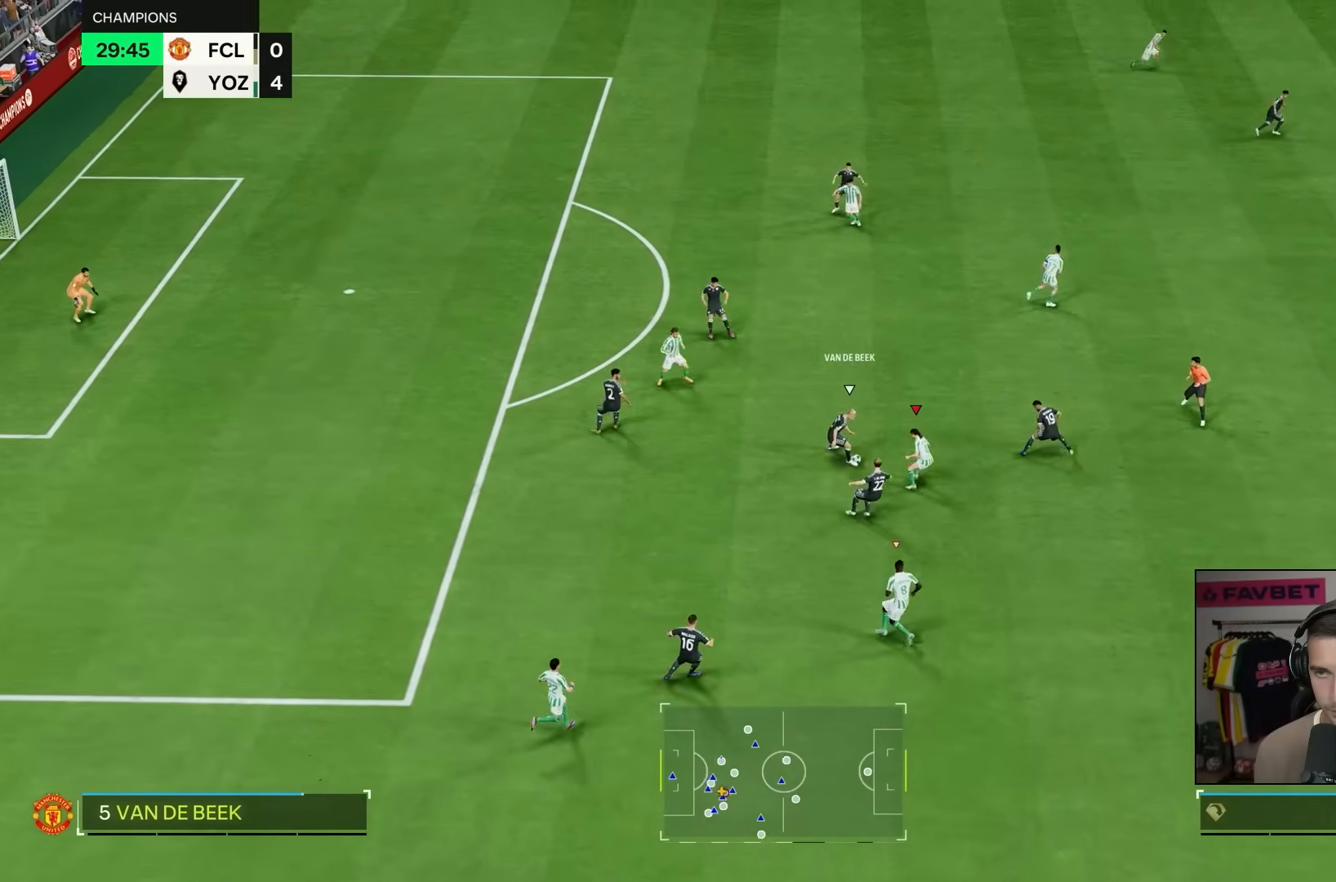
{"buttons": [], "left_stick": "up", "right_stick": "center", "events": [[17, "L1", "down"], [150, "L1", "up"], [217, "L1", "down"], [317, "L1", "up"]]}
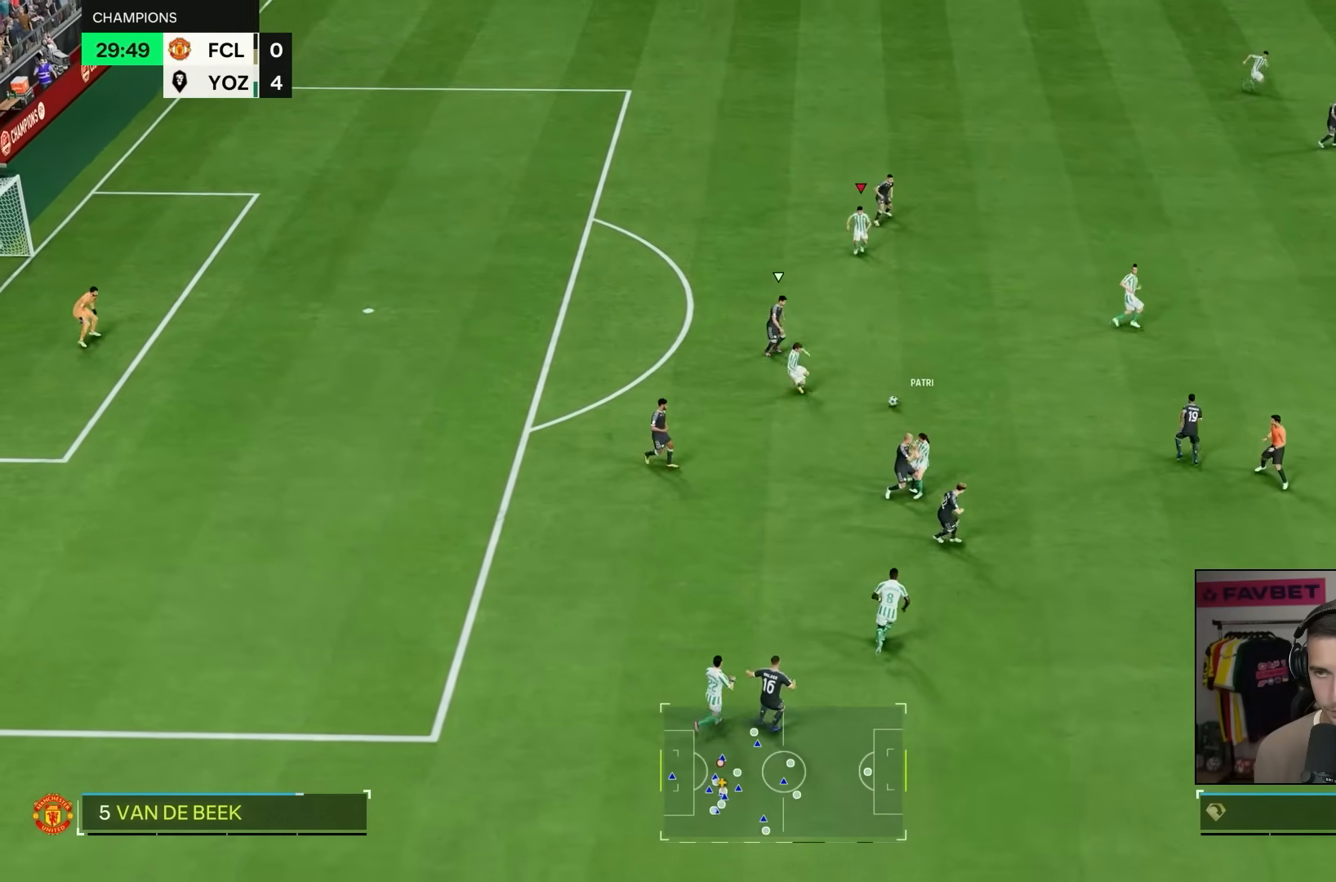
{"buttons": [], "left_stick": "up-right", "right_stick": "center", "events": [[117, "left_stick", "up-left"], [350, "left_stick", "up-right"]]}
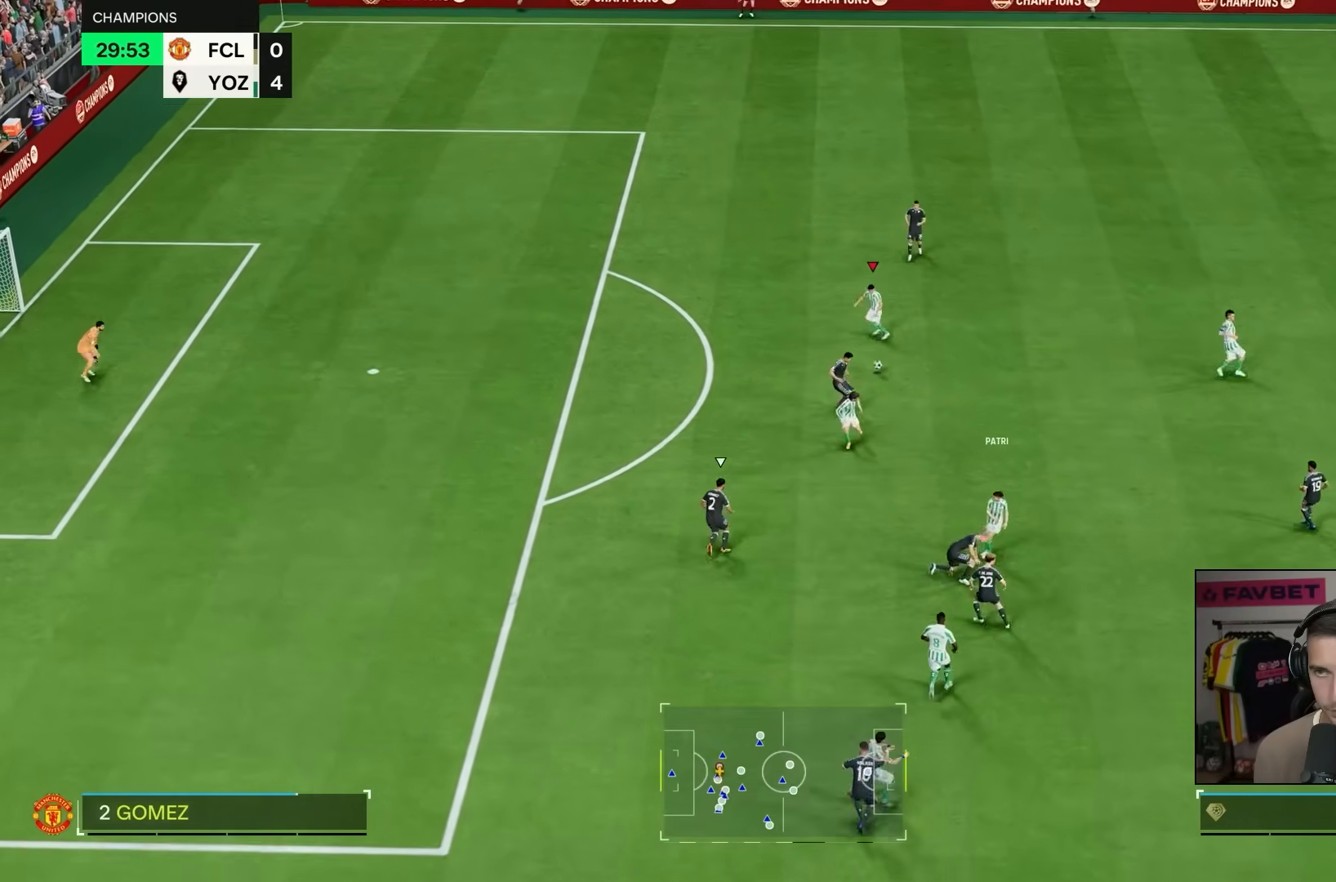
{"buttons": ["R2"], "left_stick": "left", "right_stick": "center", "events": [[17, "left_stick", "up-left"], [283, "left_stick", "left"], [300, "R2", "down"]]}
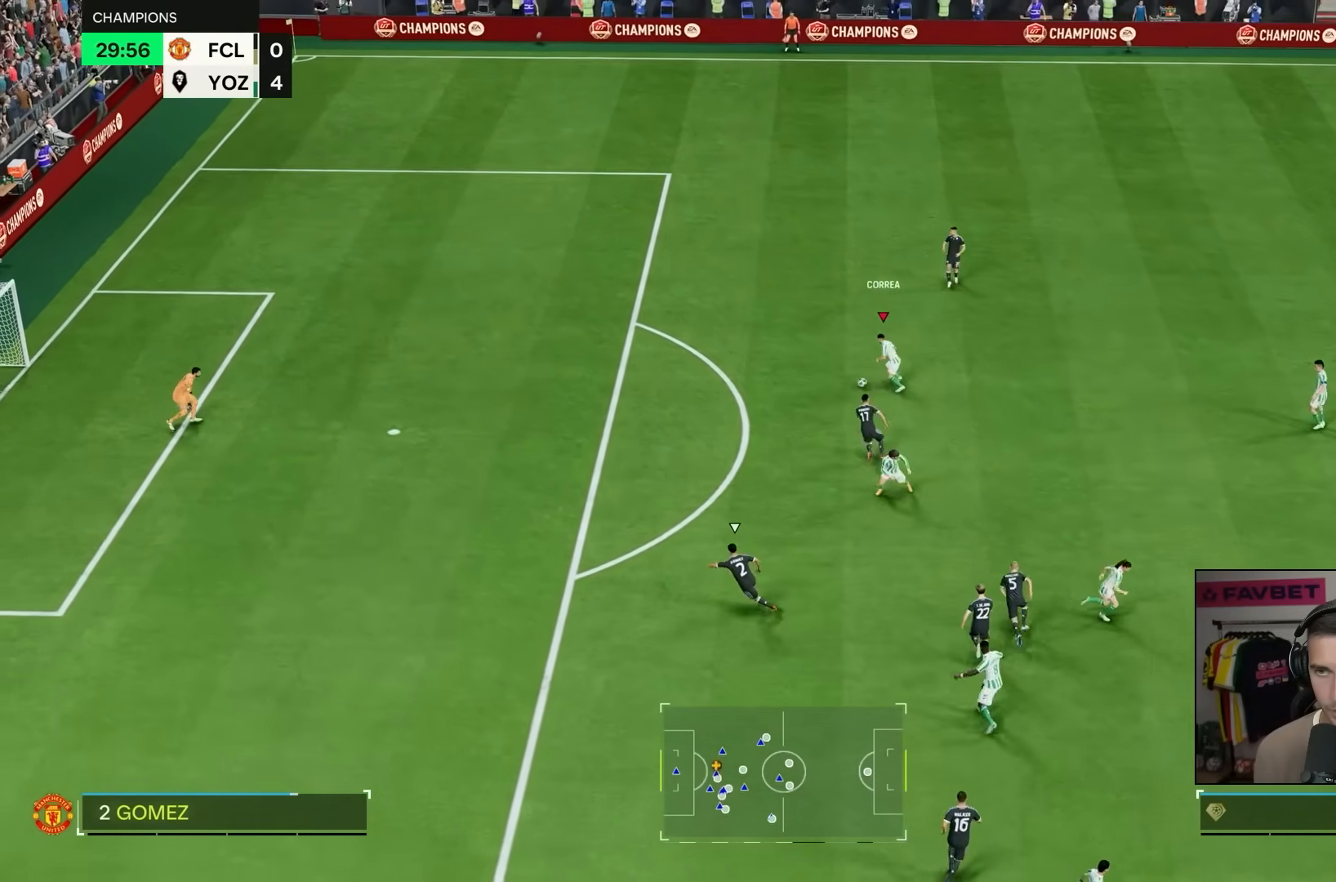
{"buttons": [], "left_stick": "left", "right_stick": "center", "events": [[433, "R2", "up"]]}
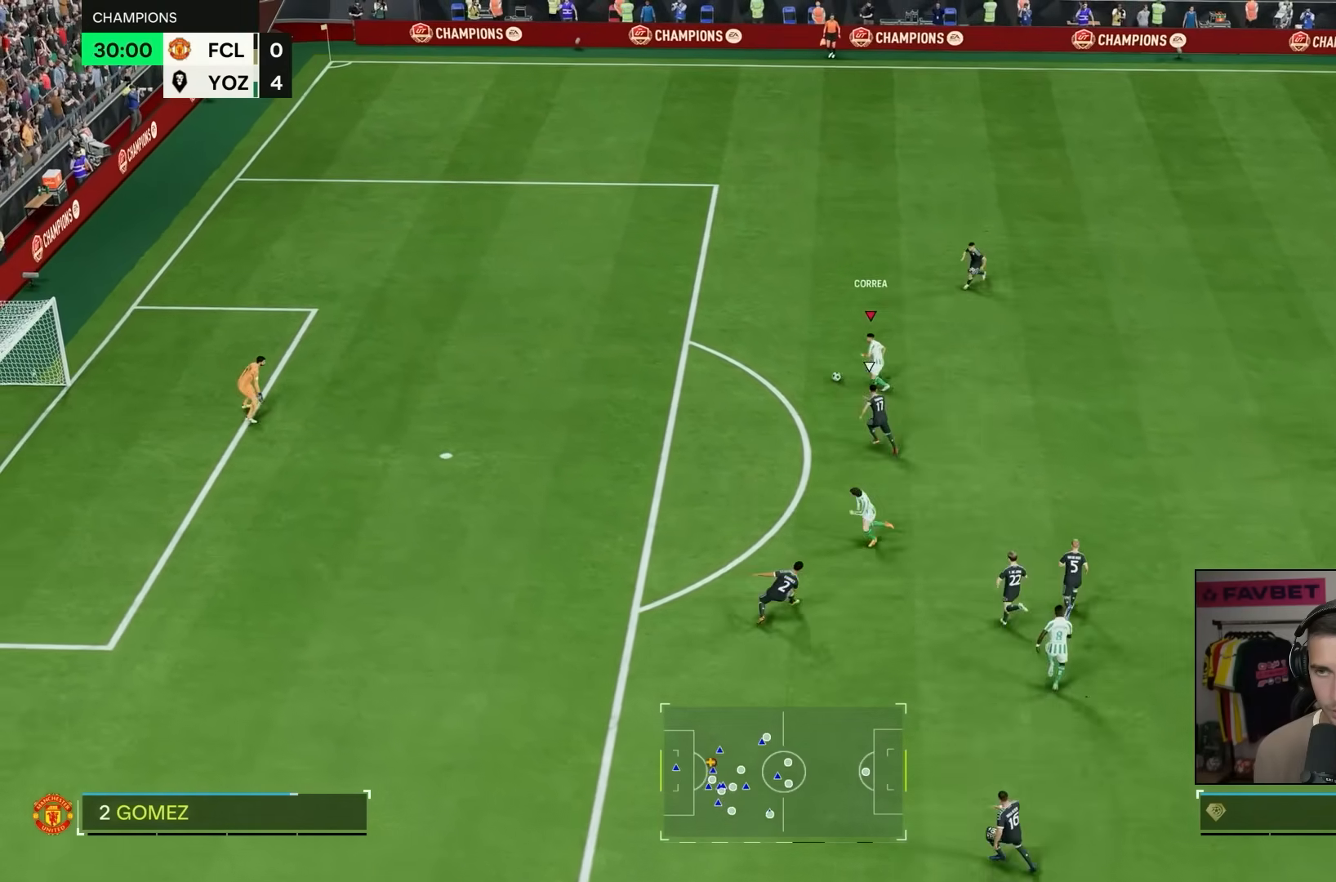
{"buttons": [], "left_stick": "down-left", "right_stick": "center", "events": [[333, "left_stick", "down-left"]]}
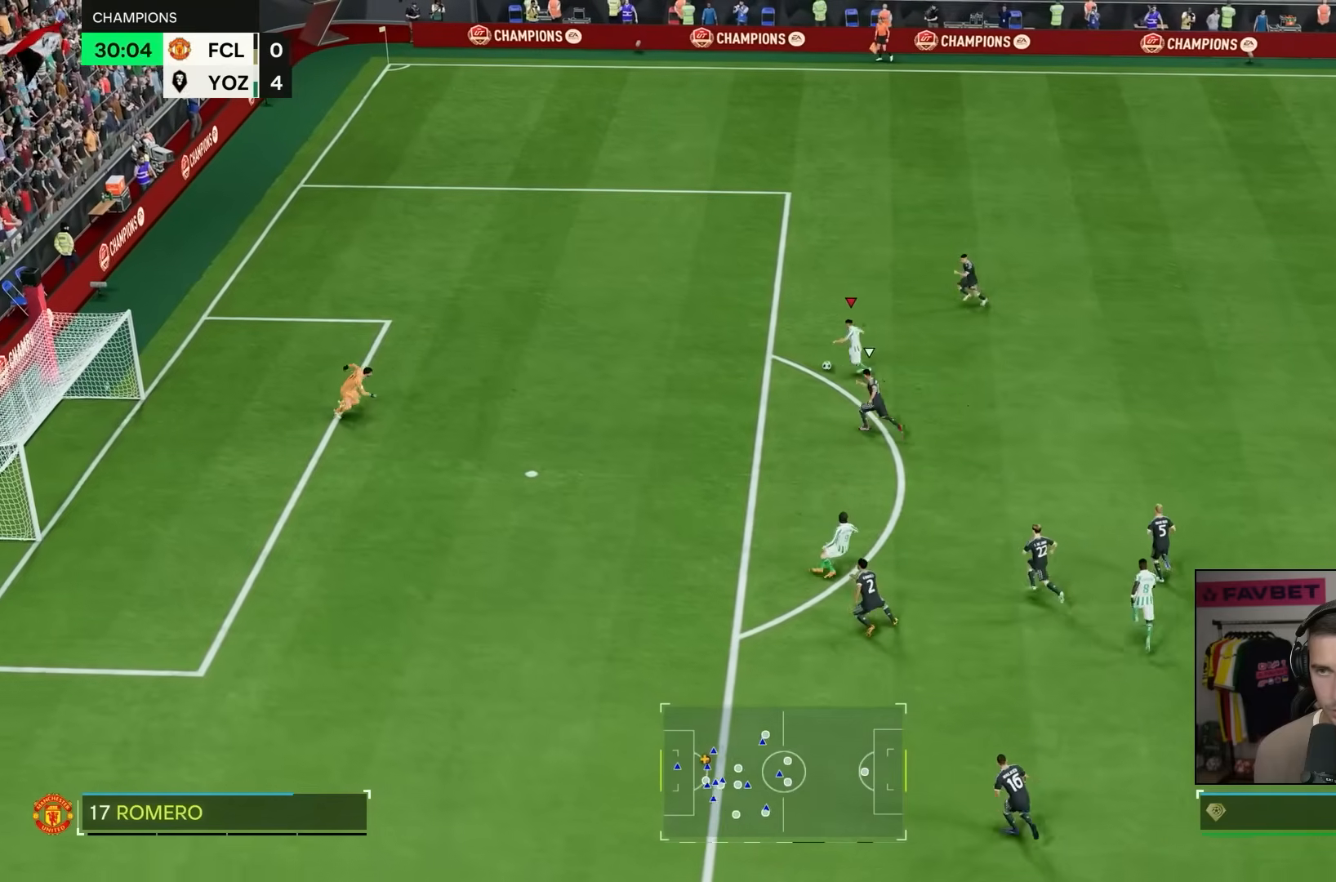
{"buttons": [], "left_stick": "center", "right_stick": "center", "events": [[483, "left_stick", "center"]]}
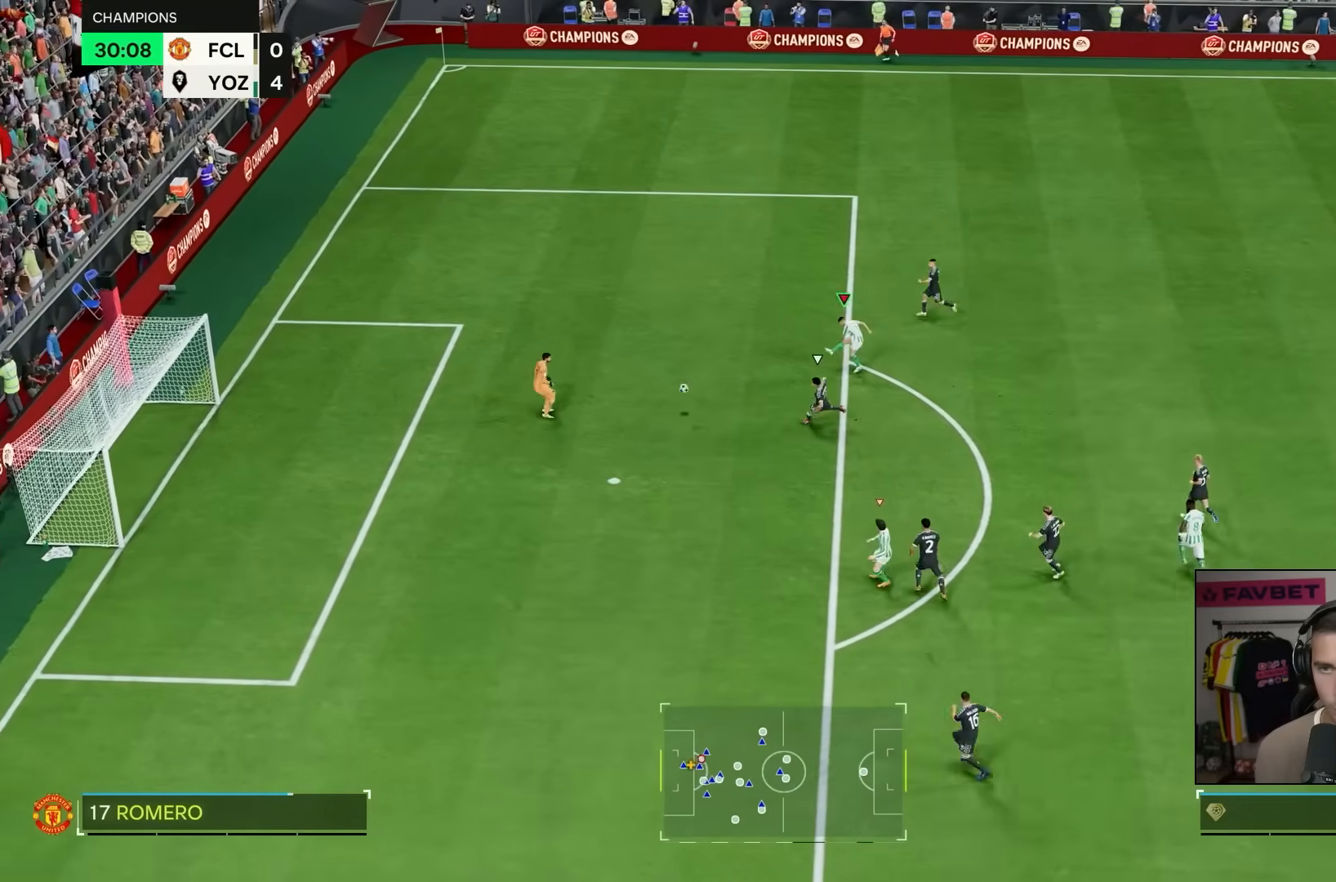
{"buttons": [], "left_stick": "center", "right_stick": "center", "events": []}
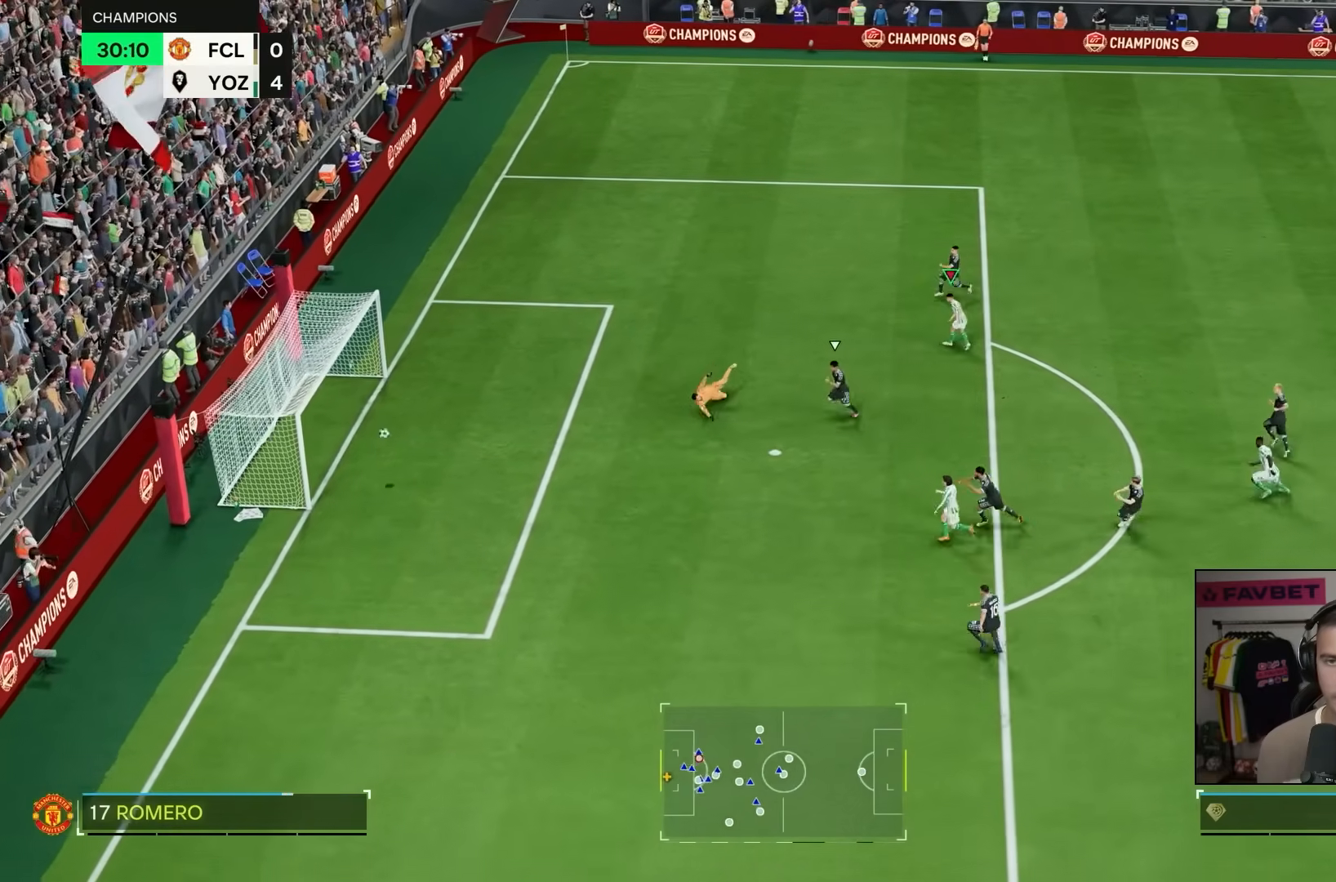
{"buttons": [], "left_stick": "center", "right_stick": "center", "events": []}
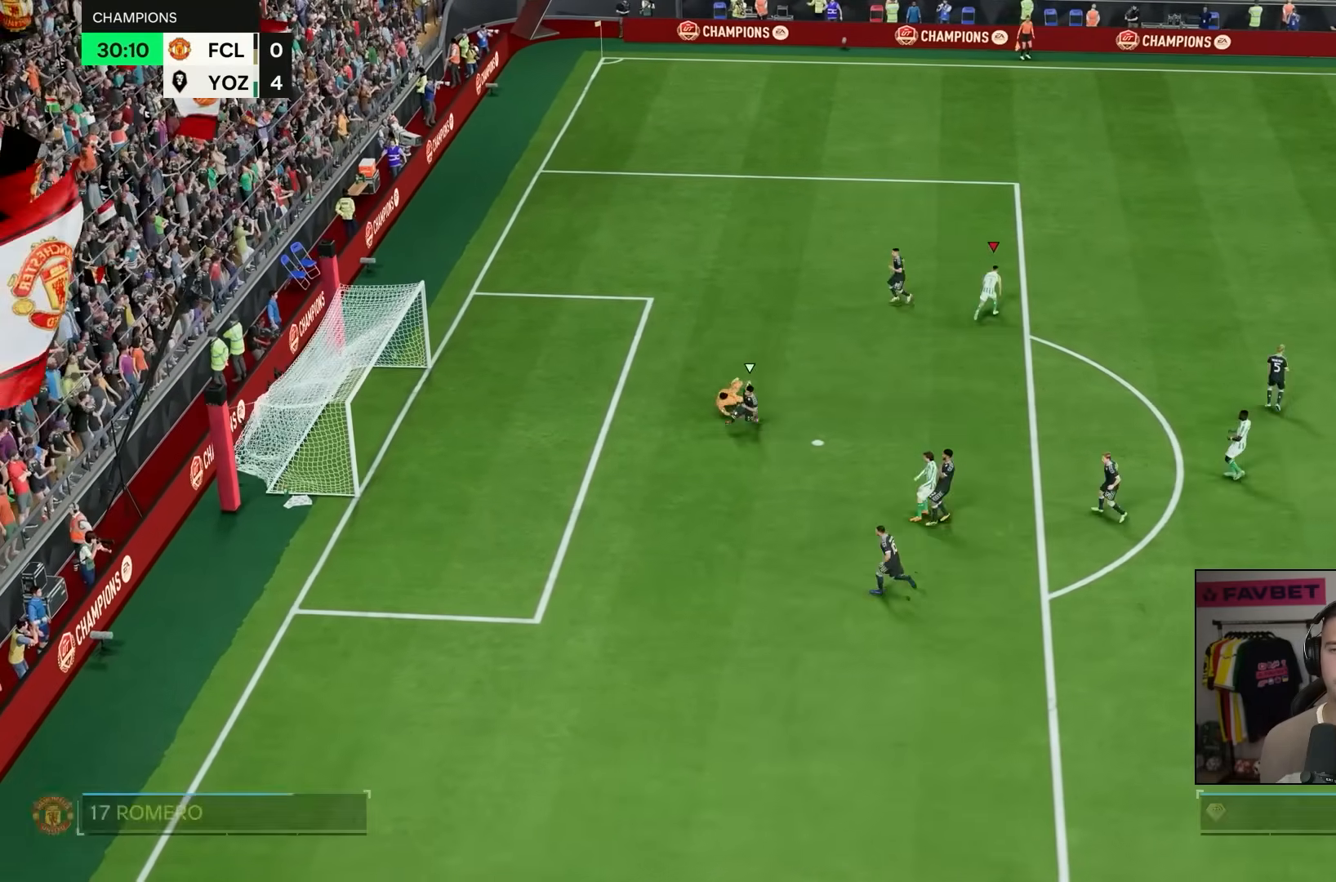
{"buttons": [], "left_stick": "center", "right_stick": "center", "events": []}
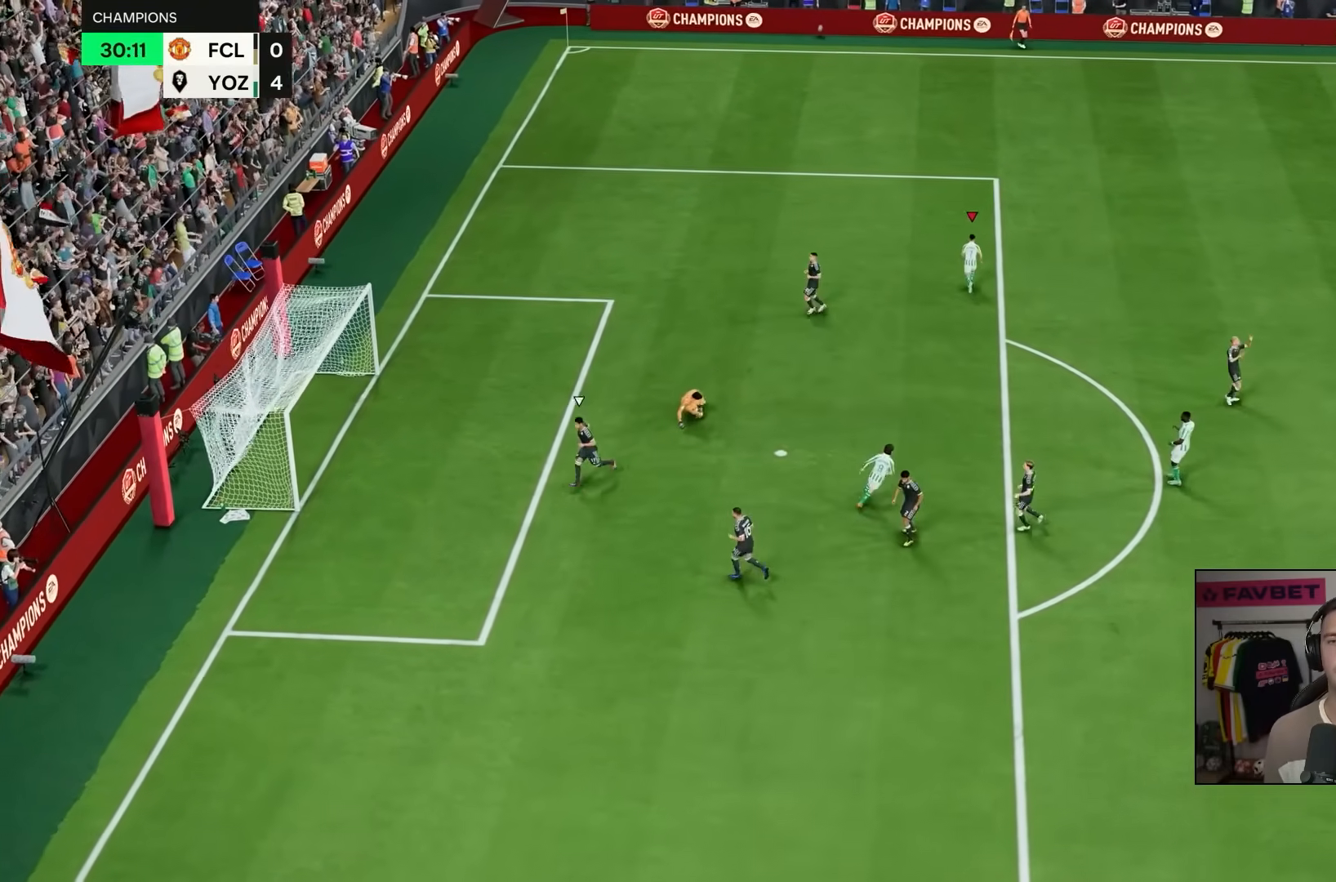
{"buttons": ["CIRCLE", "L1"], "left_stick": "center", "right_stick": "center", "events": [[267, "L1", "down"], [300, "CIRCLE", "down"], [400, "CIRCLE", "up"], [483, "CIRCLE", "down"]]}